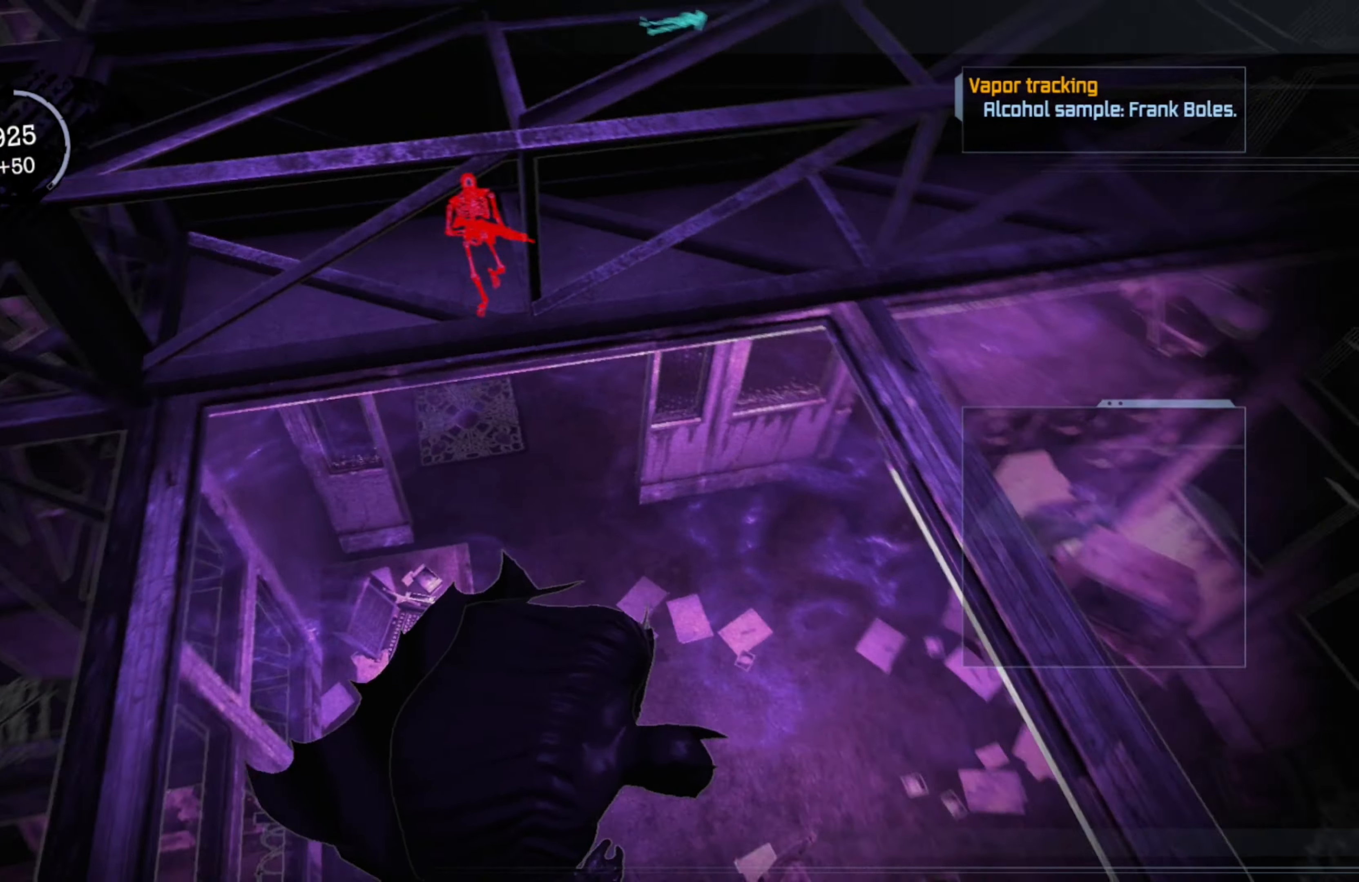
Gameplay with a controller (Xbox layout); each line is a JSON object with the inputs held at the frame after it. "events" lists button and stick changes between this image and that frame as [ms after this image, input, new state], when the widget could be followed in between.
{"buttons": ["R2"], "left_stick": "center", "right_stick": "center", "events": [[40, "right_stick", "center"]]}
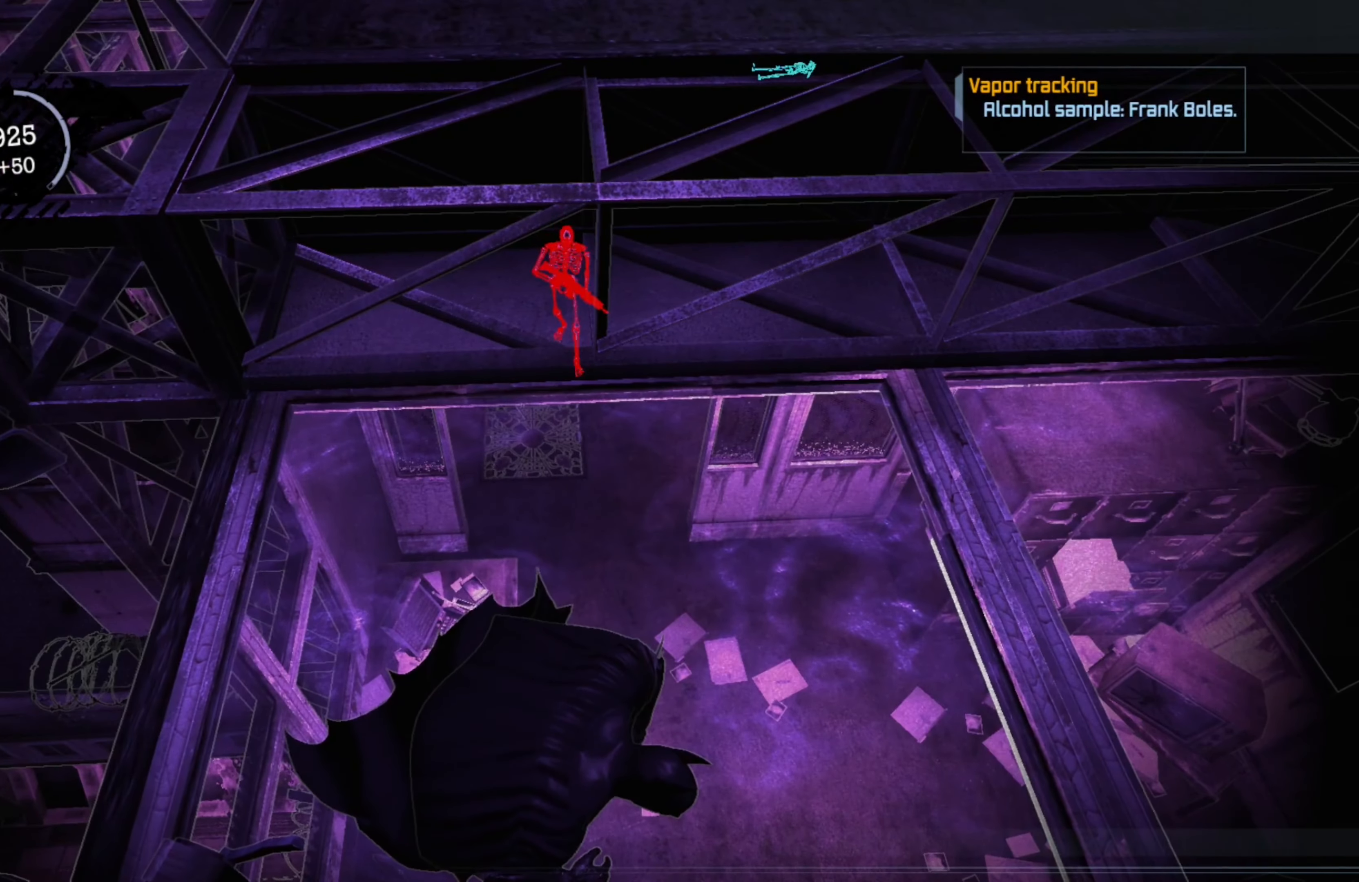
{"buttons": ["R2"], "left_stick": "center", "right_stick": "center", "events": [[160, "left_stick", "up"], [280, "left_stick", "center"]]}
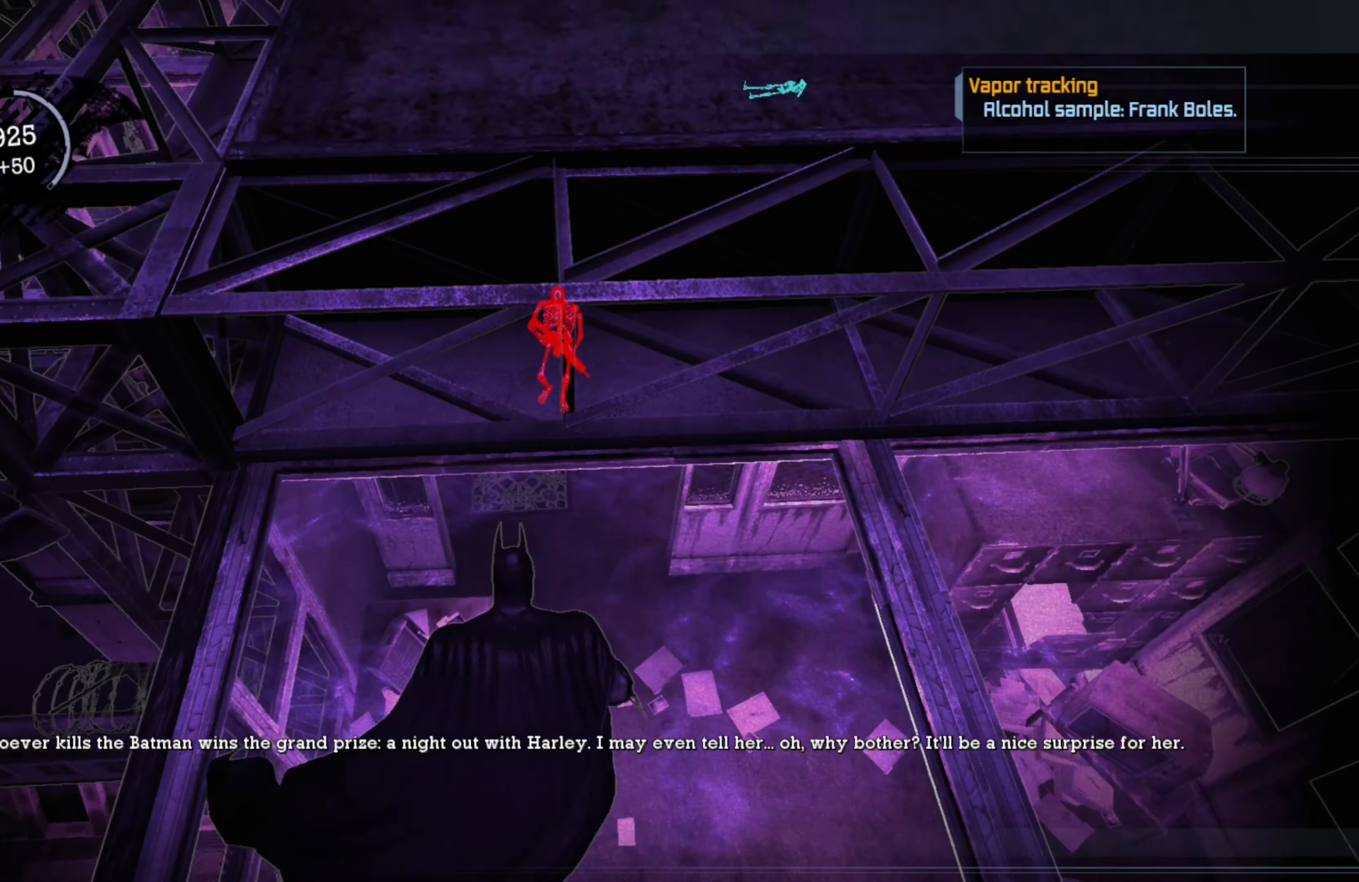
{"buttons": ["R2"], "left_stick": "center", "right_stick": "center", "events": []}
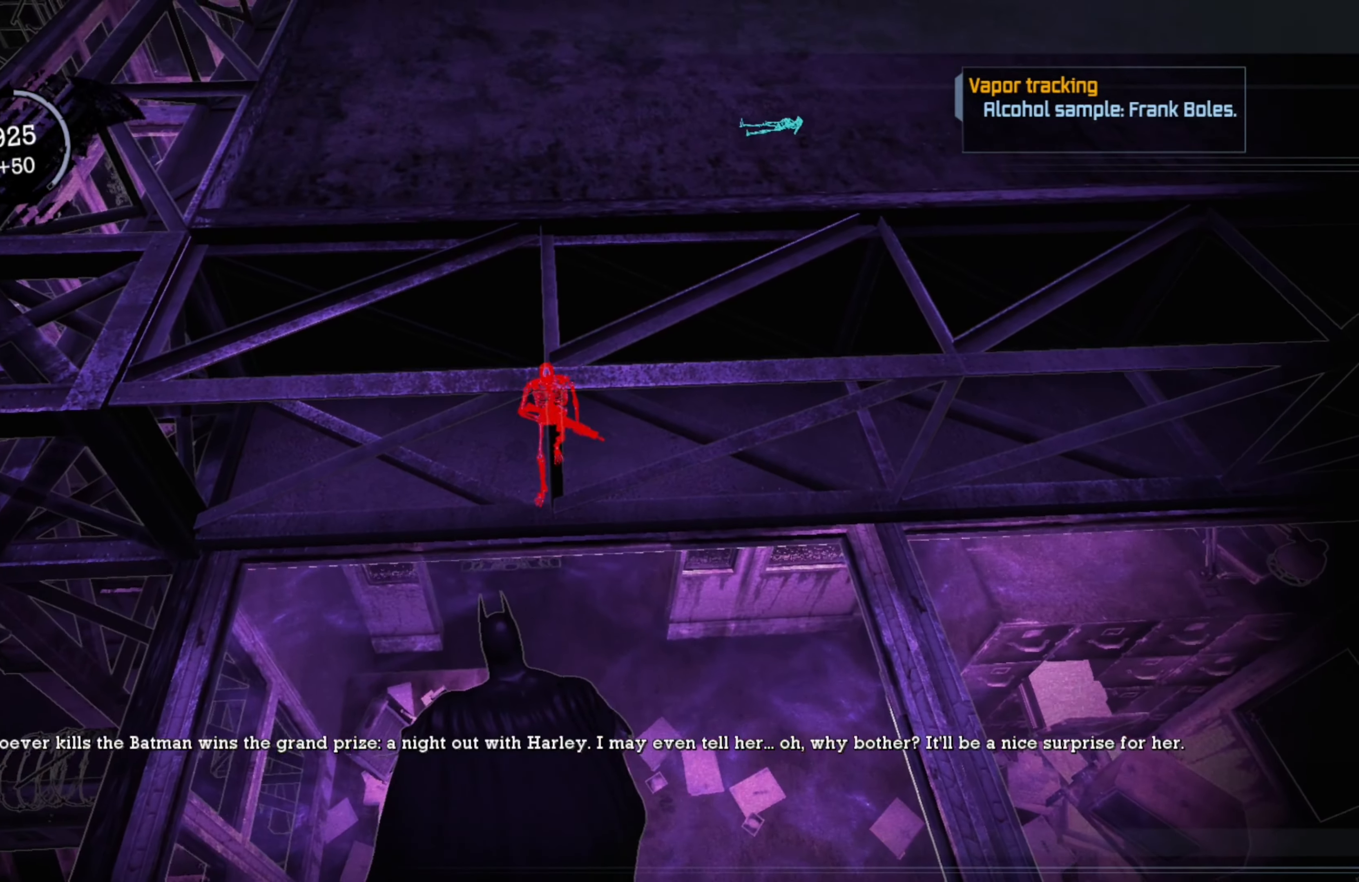
{"buttons": ["R2"], "left_stick": "center", "right_stick": "center", "events": []}
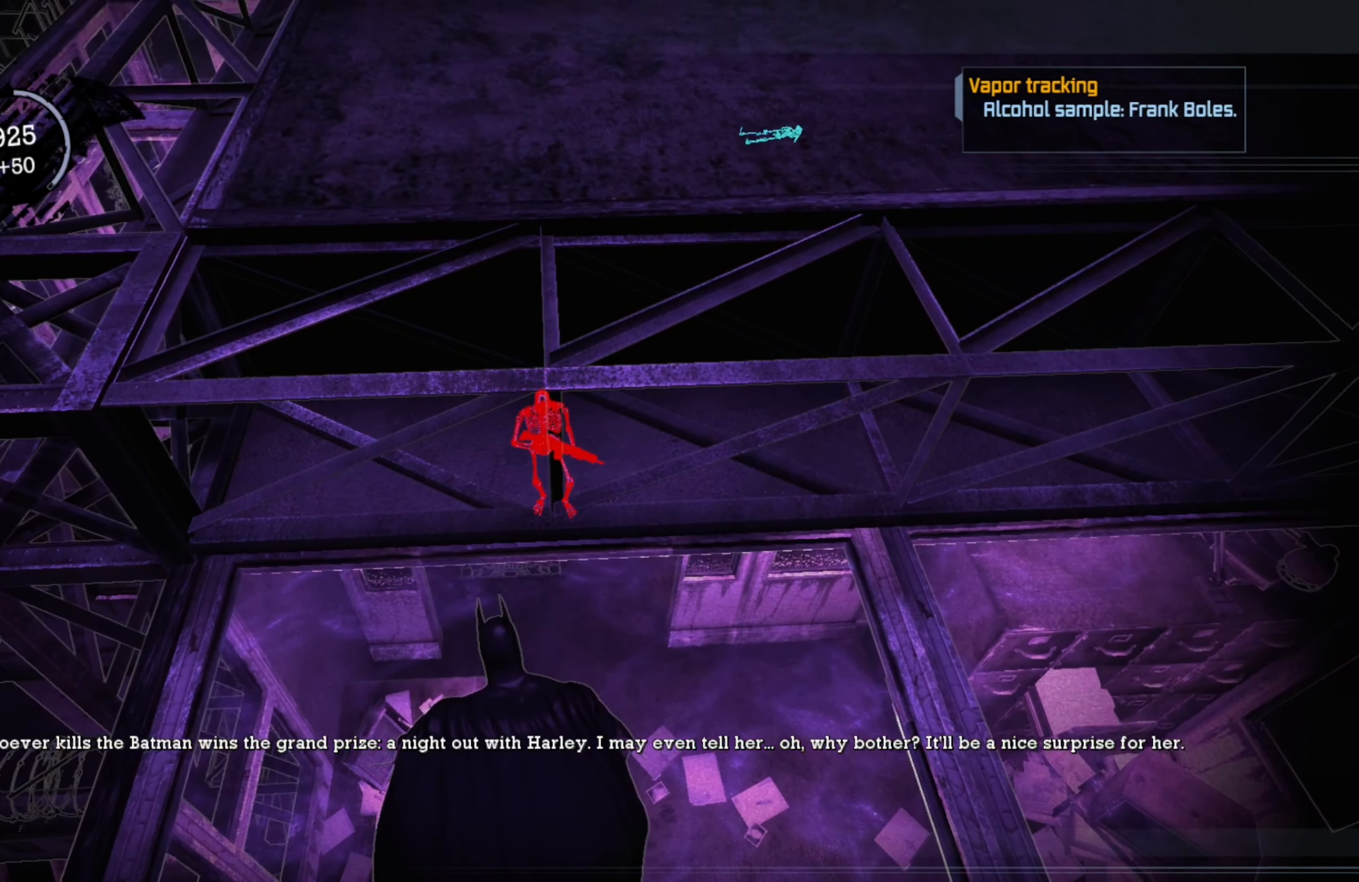
{"buttons": ["R2"], "left_stick": "center", "right_stick": "center", "events": [[100, "right_stick", "down"], [340, "right_stick", "center"]]}
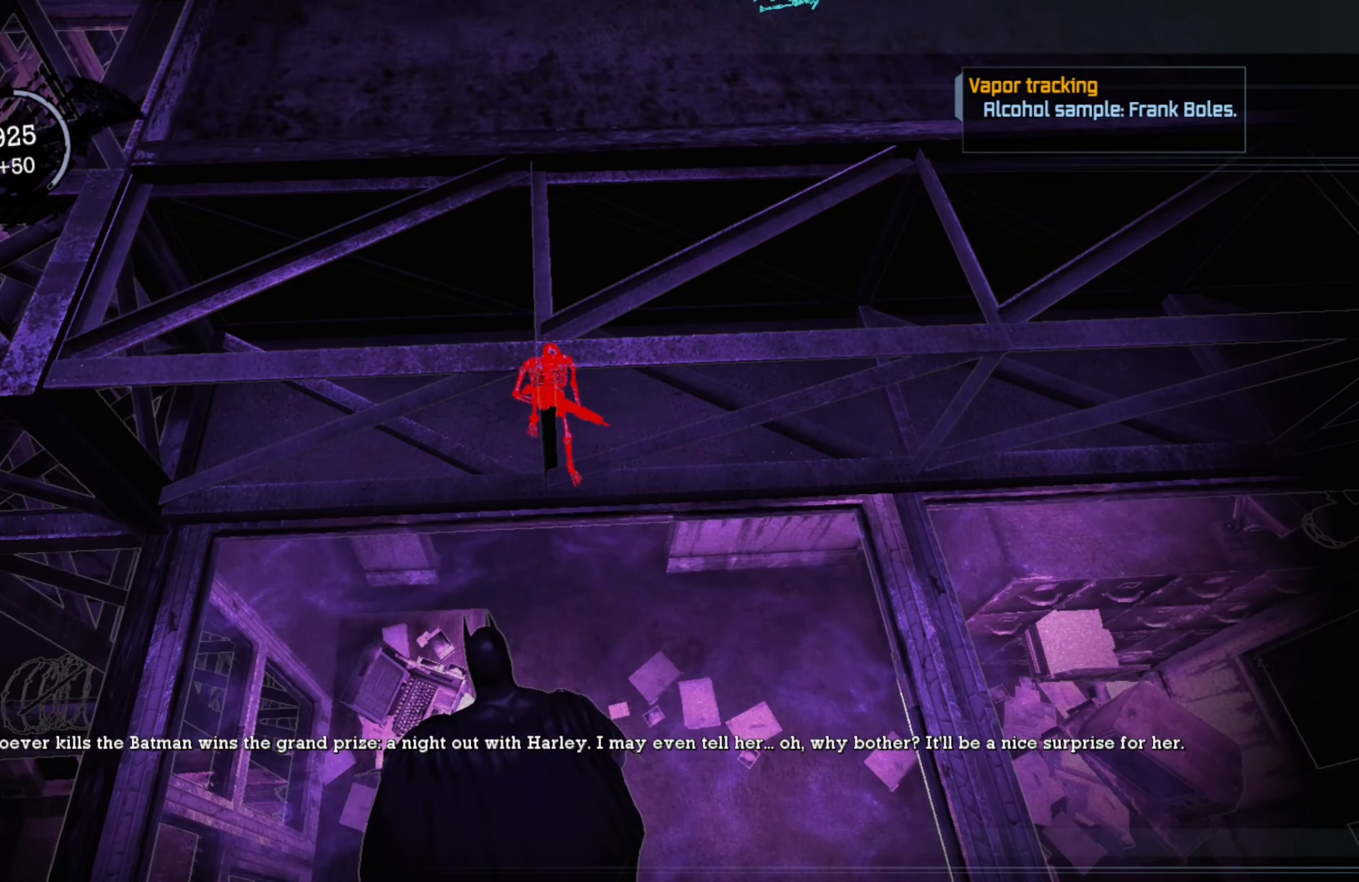
{"buttons": ["R2"], "left_stick": "down-right", "right_stick": "center", "events": [[440, "left_stick", "down-right"]]}
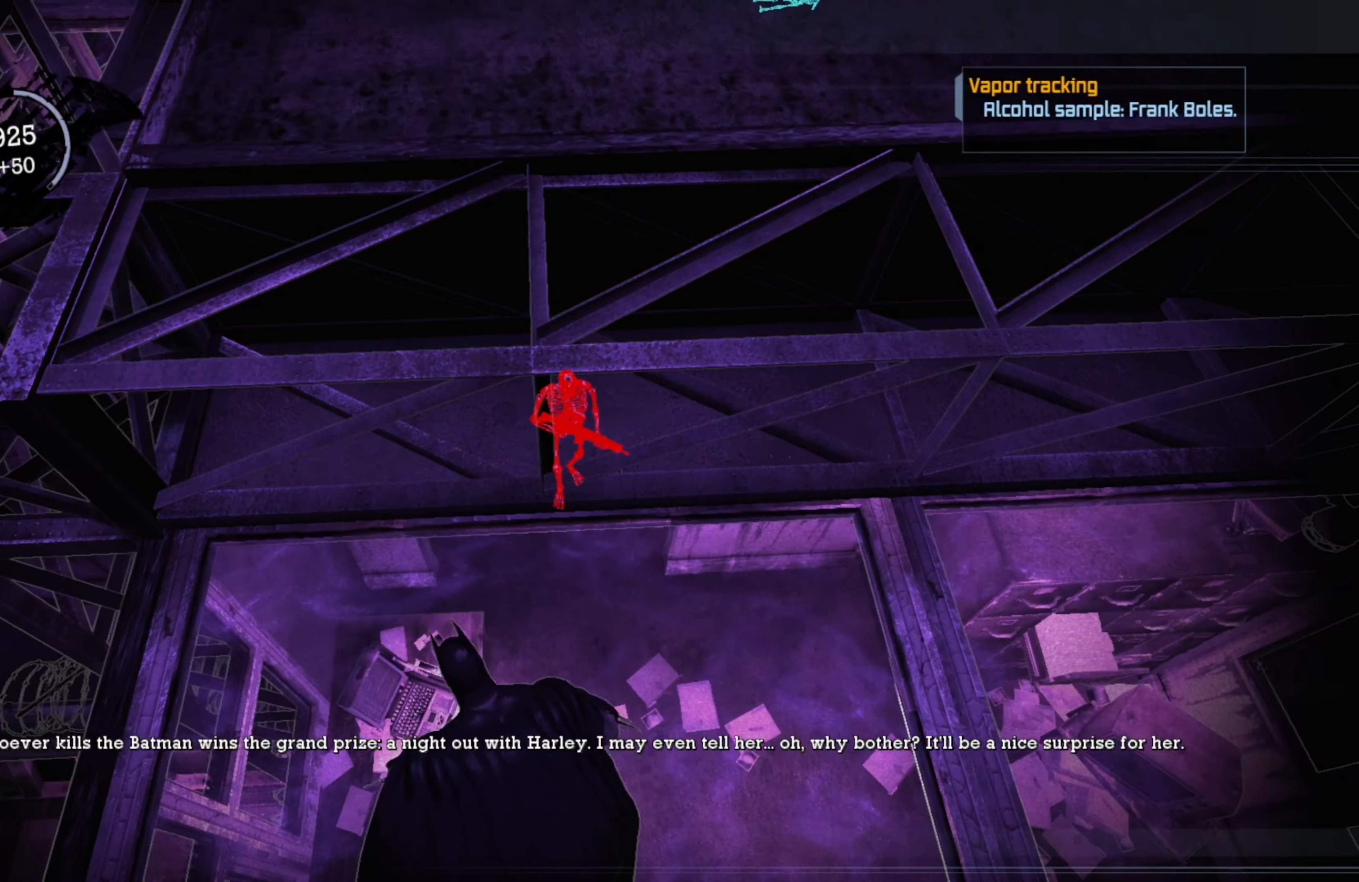
{"buttons": ["R2"], "left_stick": "center", "right_stick": "center", "events": [[100, "left_stick", "center"]]}
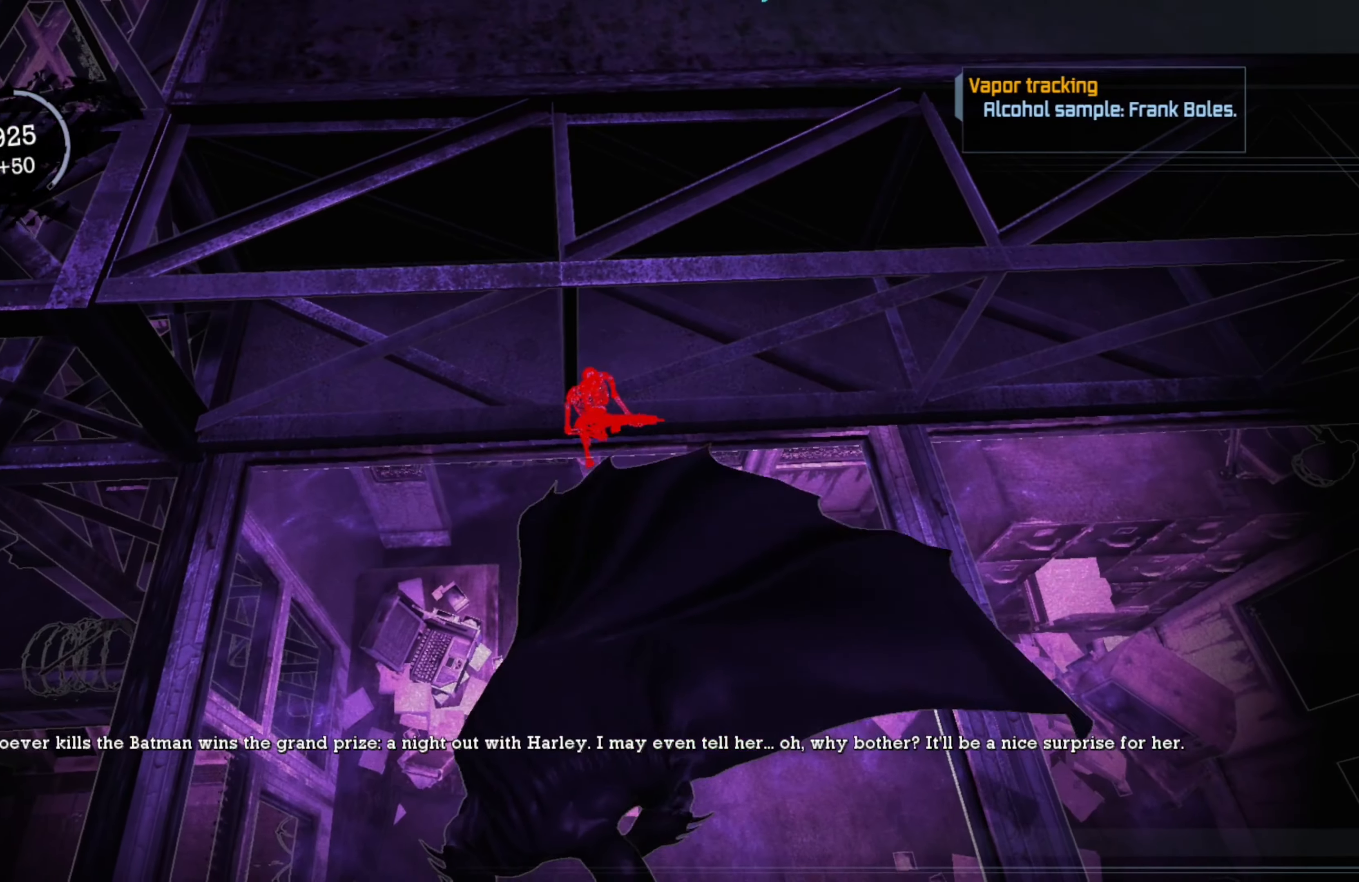
{"buttons": ["R2"], "left_stick": "center", "right_stick": "center", "events": []}
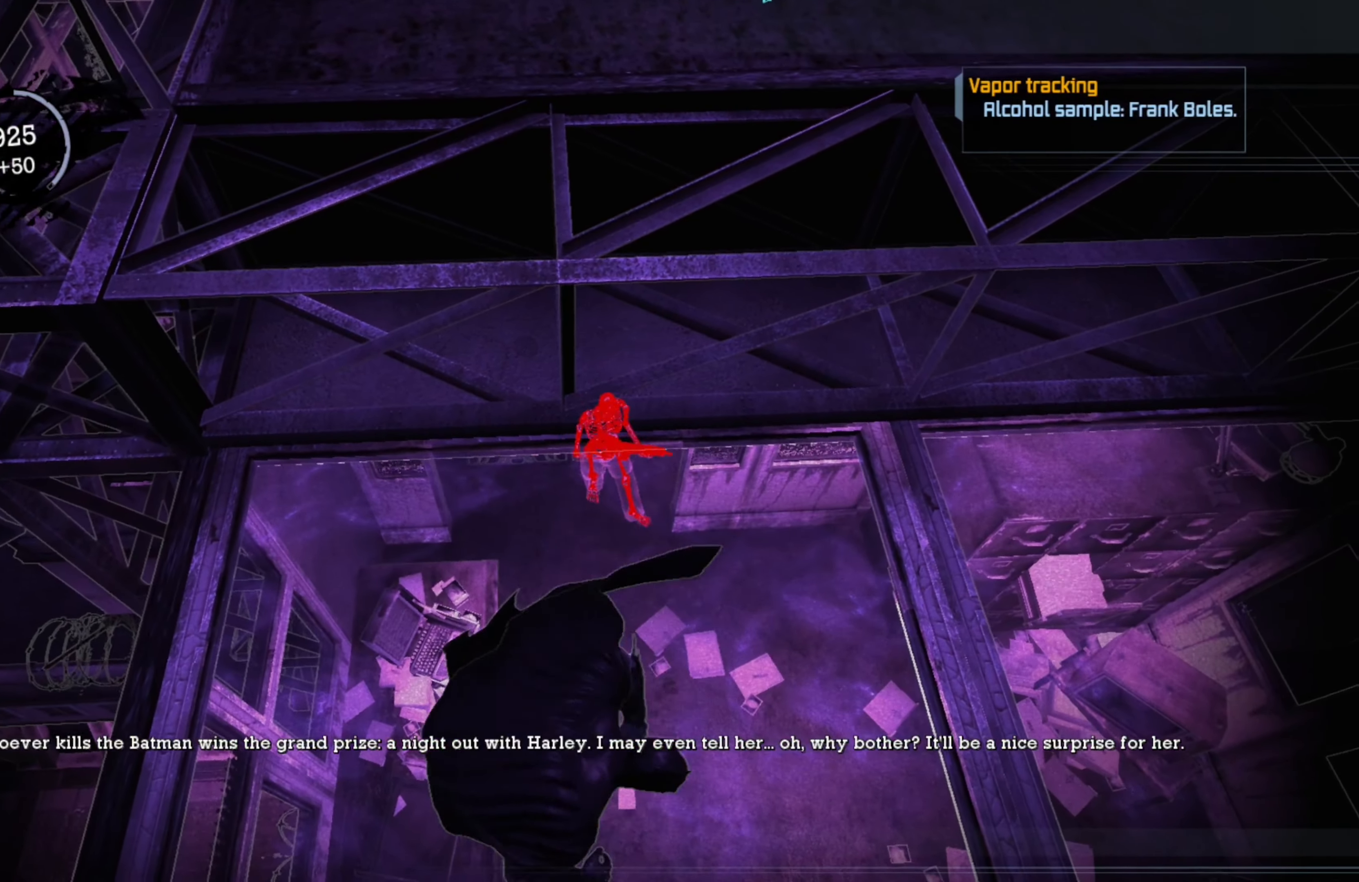
{"buttons": ["R2"], "left_stick": "center", "right_stick": "center", "events": []}
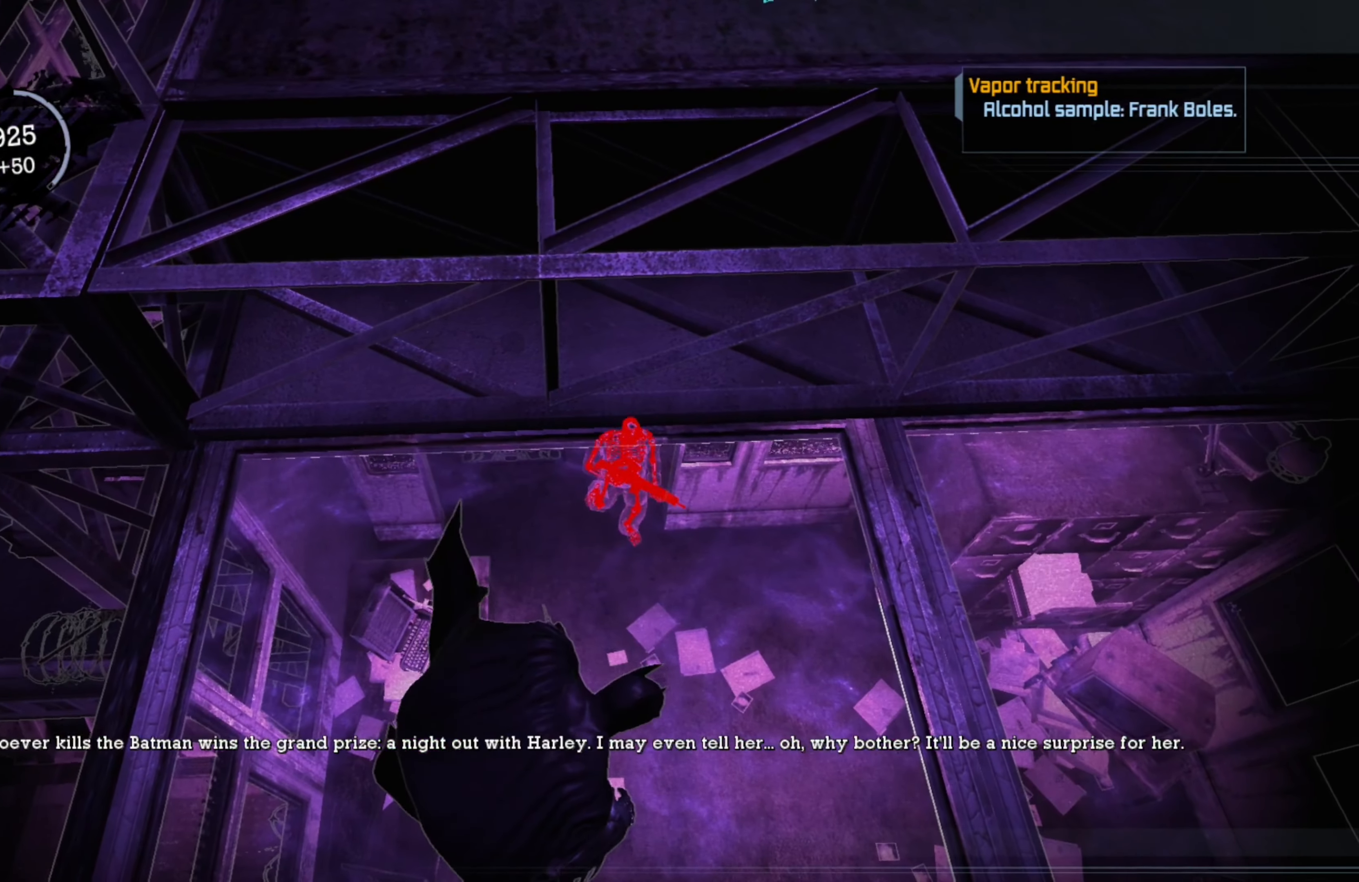
{"buttons": ["R2"], "left_stick": "center", "right_stick": "center", "events": []}
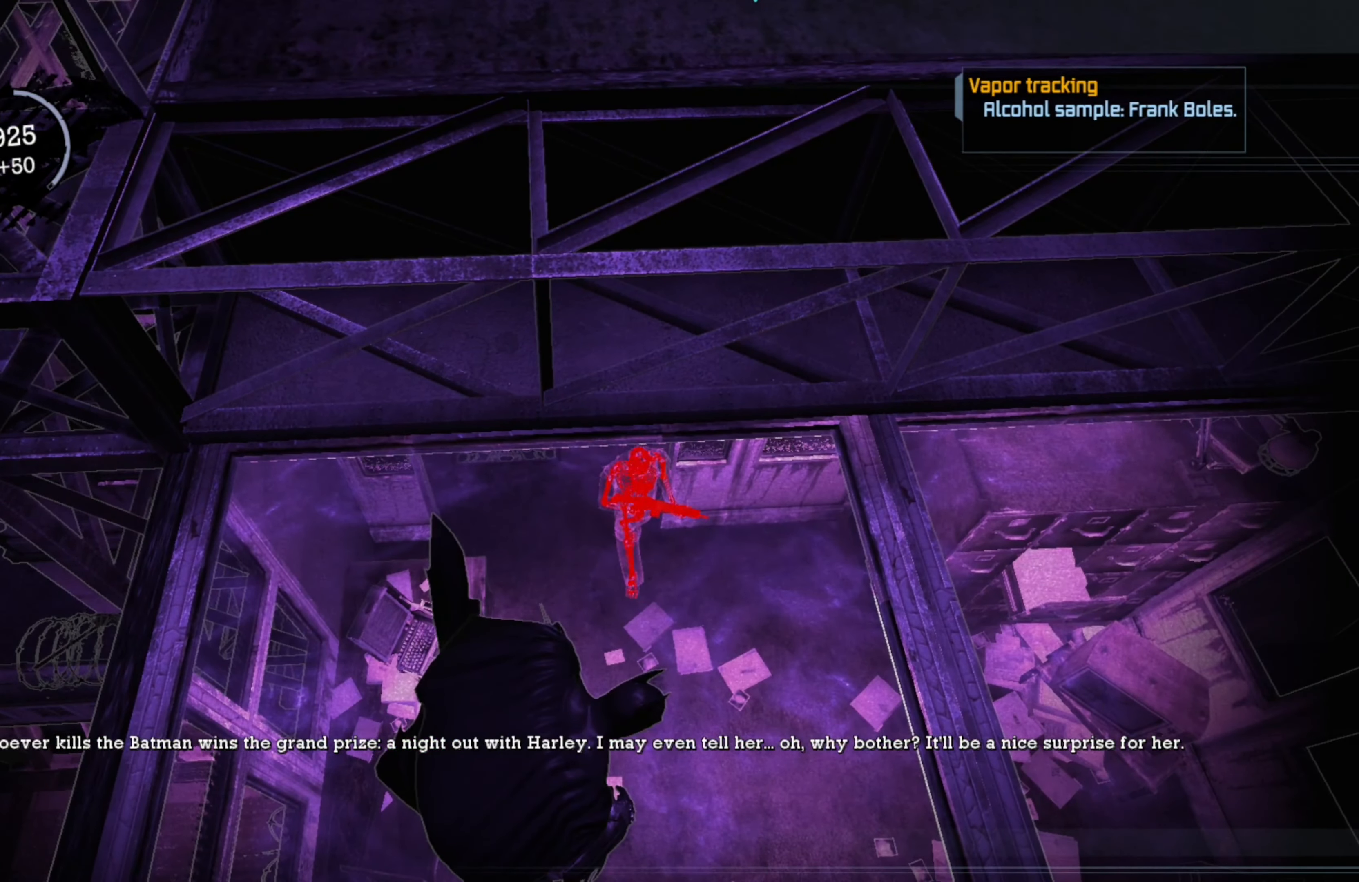
{"buttons": ["R2"], "left_stick": "center", "right_stick": "center", "events": []}
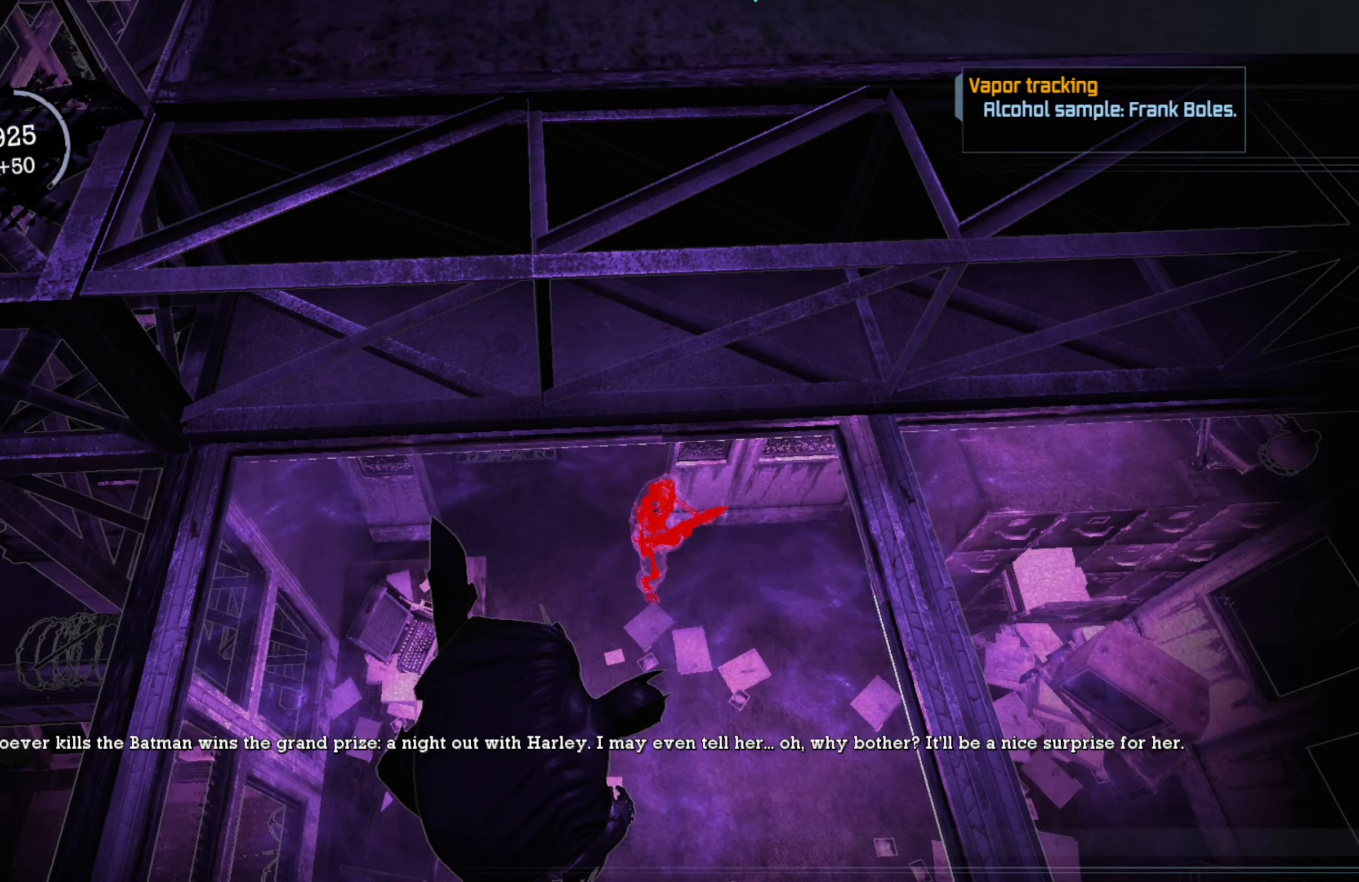
{"buttons": ["R2"], "left_stick": "center", "right_stick": "center", "events": []}
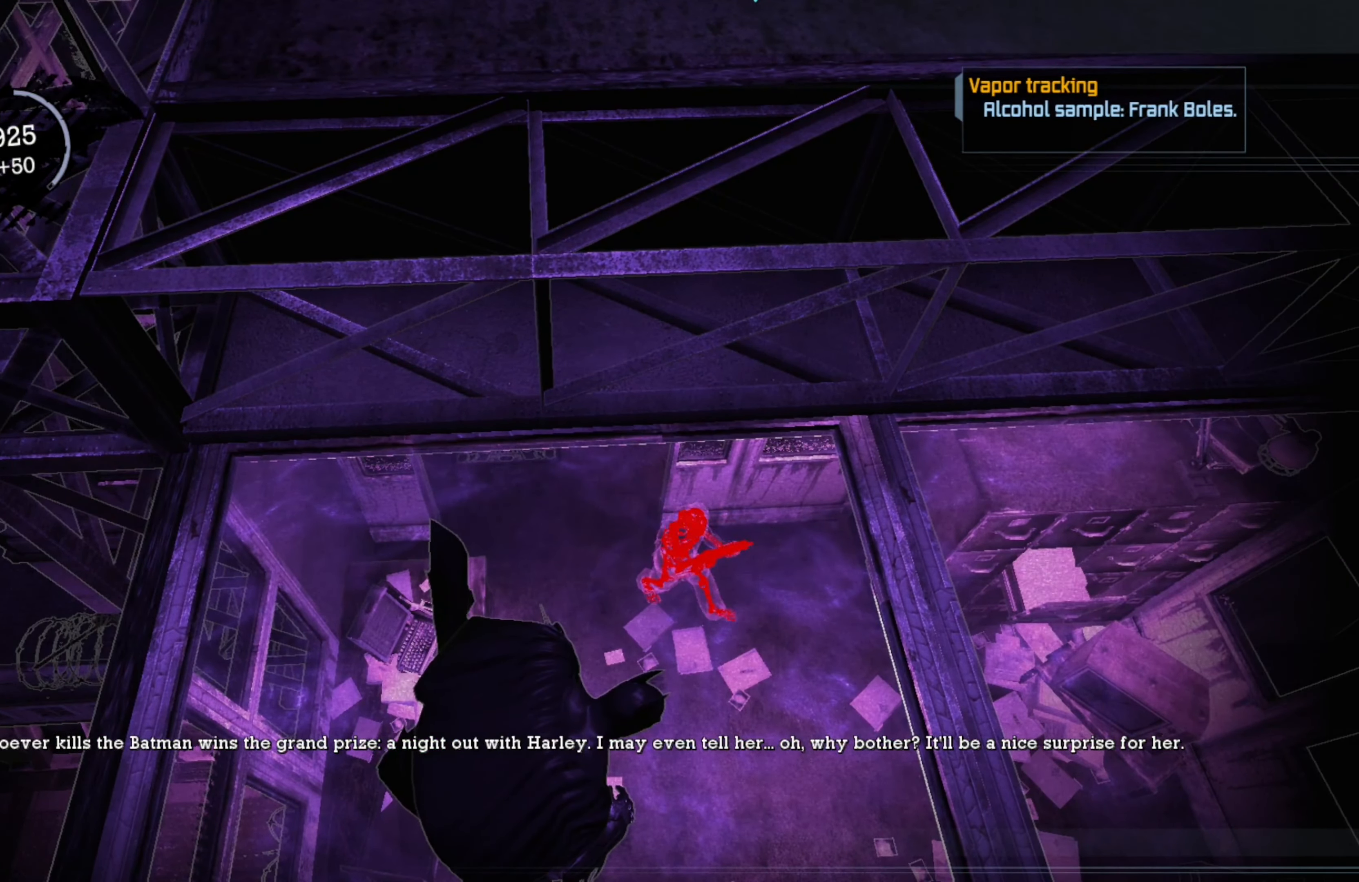
{"buttons": ["R2"], "left_stick": "center", "right_stick": "center", "events": []}
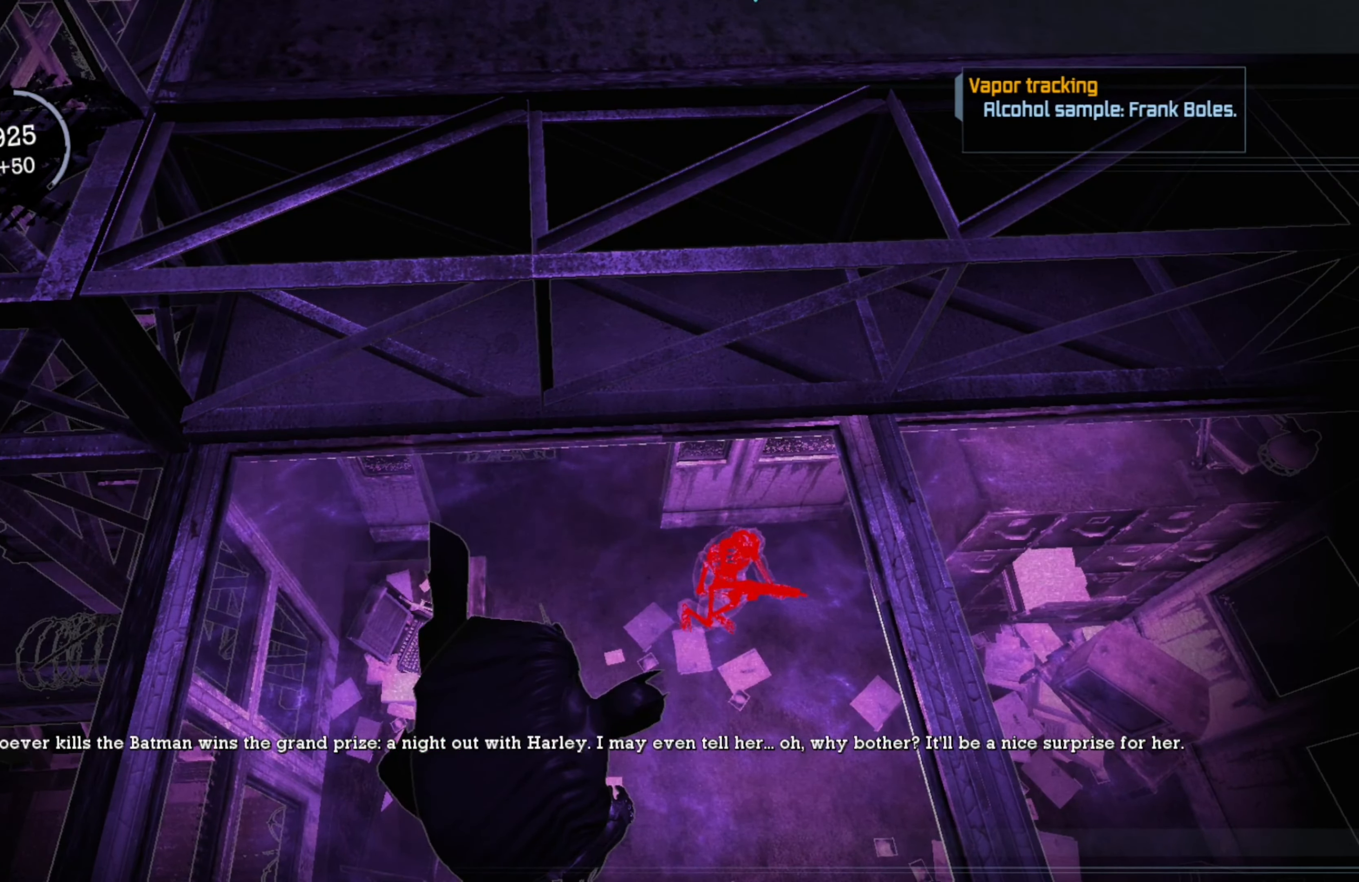
{"buttons": ["R2"], "left_stick": "center", "right_stick": "center", "events": [[40, "left_stick", "right"], [460, "left_stick", "center"]]}
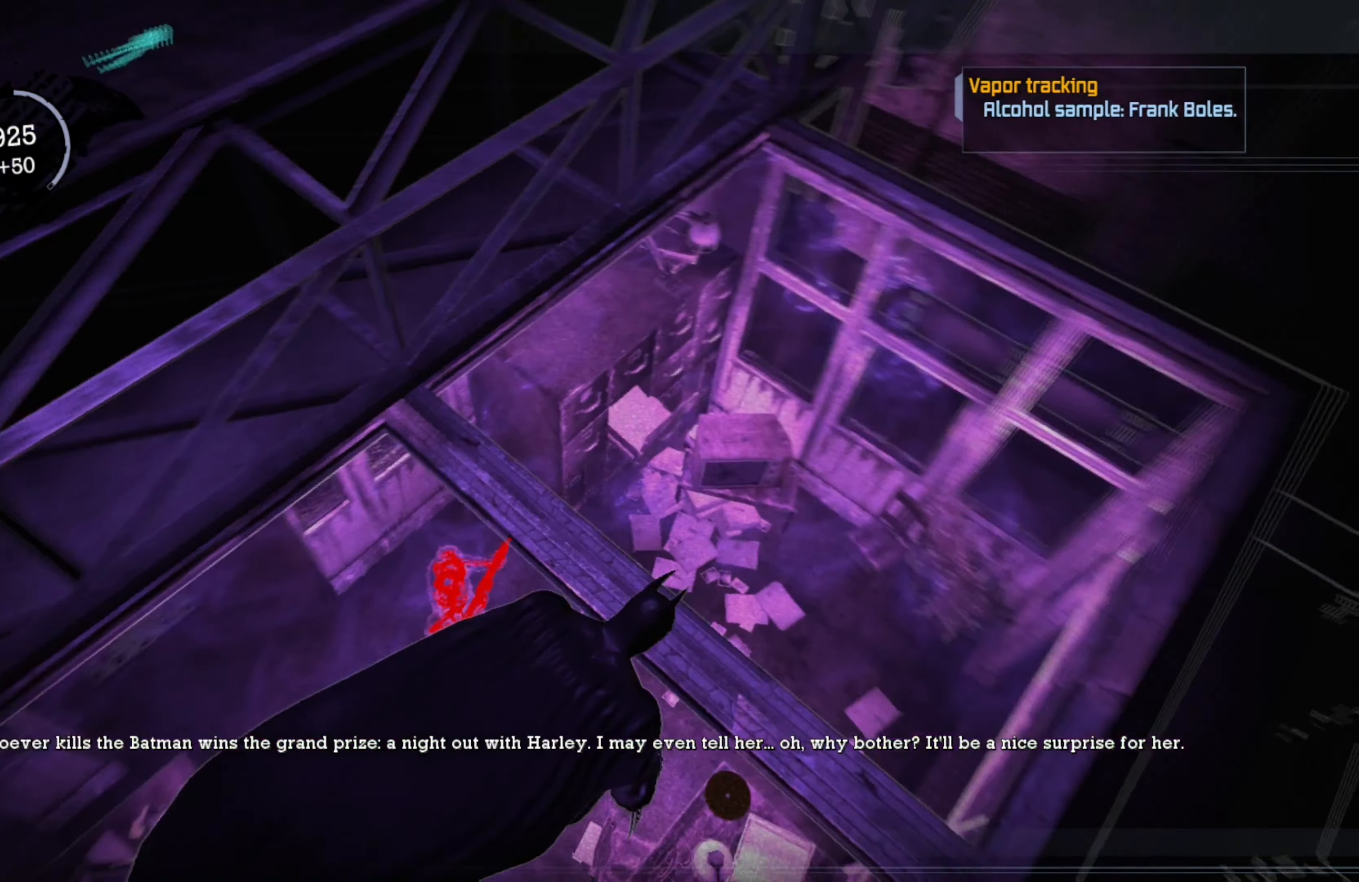
{"buttons": ["R2"], "left_stick": "center", "right_stick": "center", "events": [[20, "right_stick", "left"], [60, "left_stick", "up"], [360, "left_stick", "center"], [420, "right_stick", "center"]]}
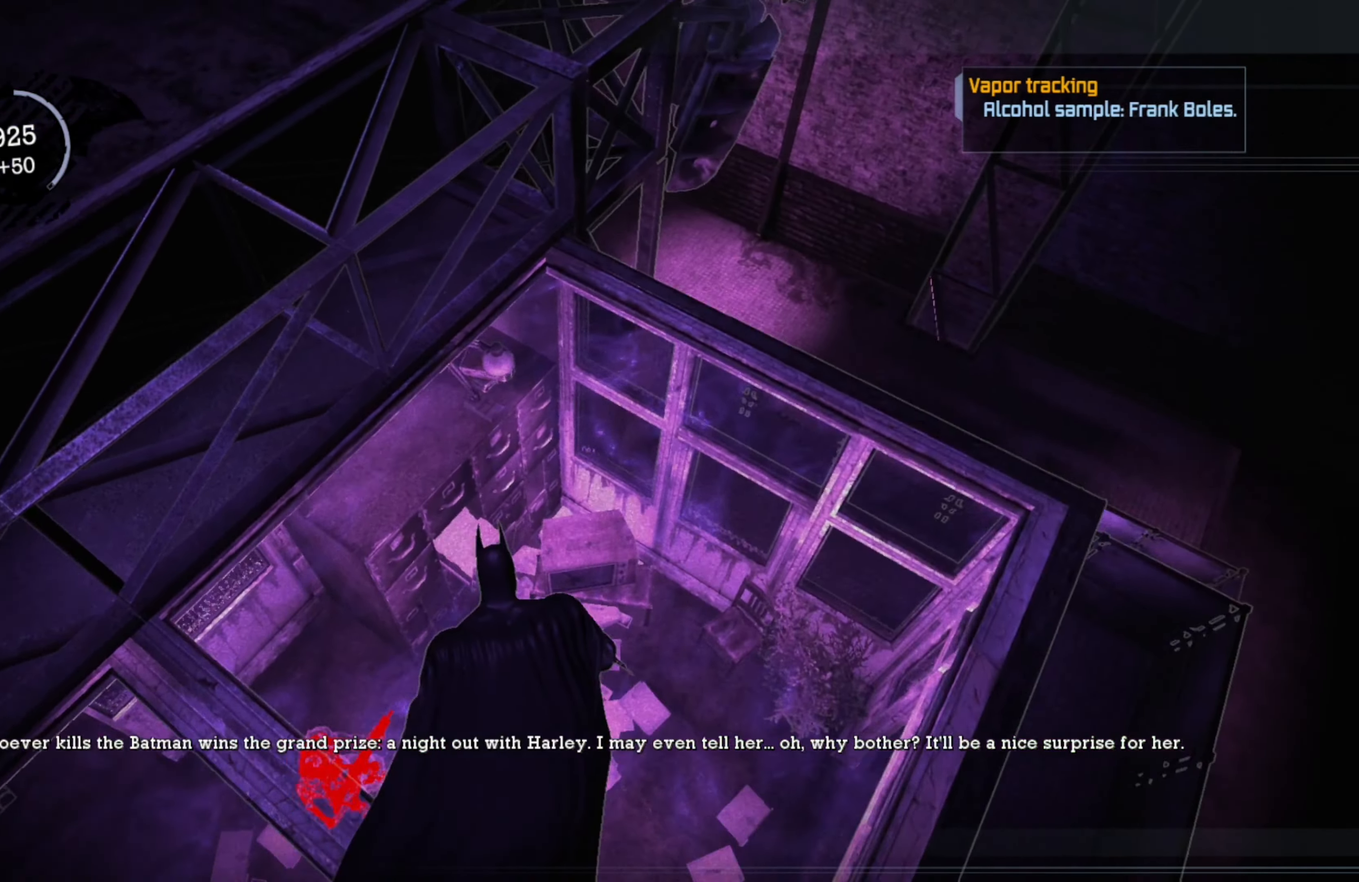
{"buttons": ["R2"], "left_stick": "center", "right_stick": "left", "events": [[140, "right_stick", "left"]]}
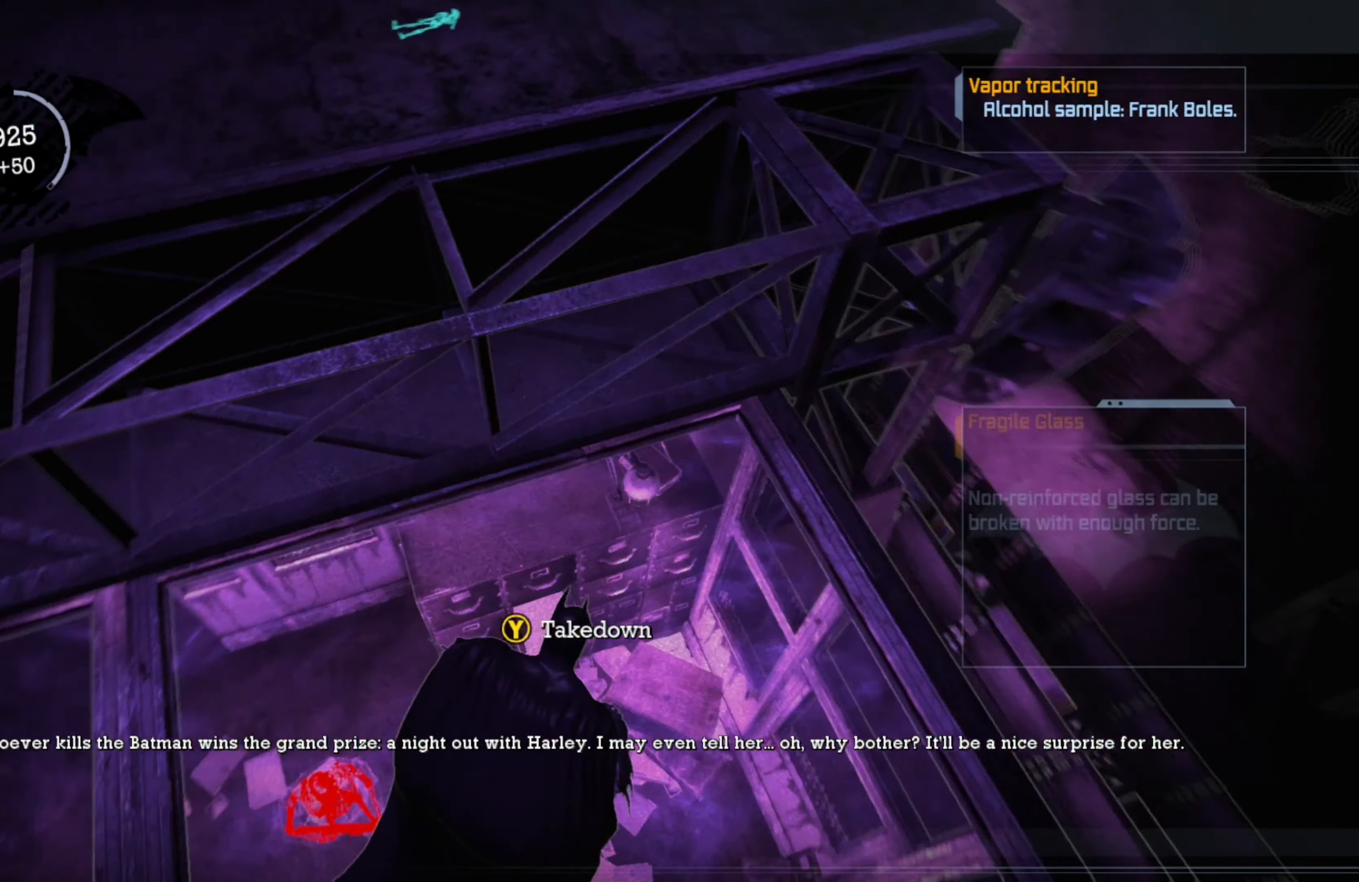
{"buttons": ["R2"], "left_stick": "center", "right_stick": "center", "events": [[160, "right_stick", "center"]]}
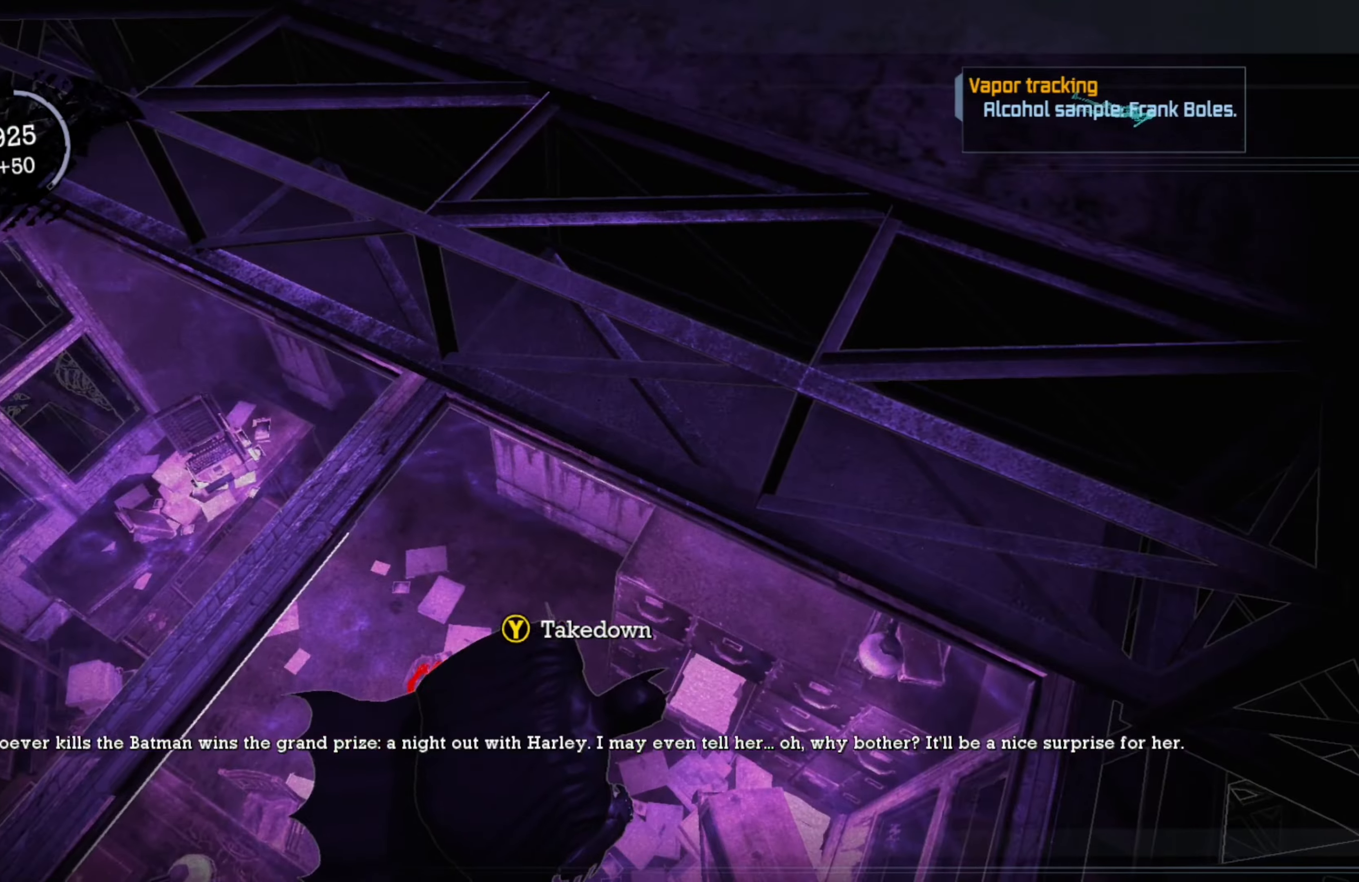
{"buttons": ["R2"], "left_stick": "center", "right_stick": "center", "events": [[40, "Y", "down"], [140, "Y", "up"]]}
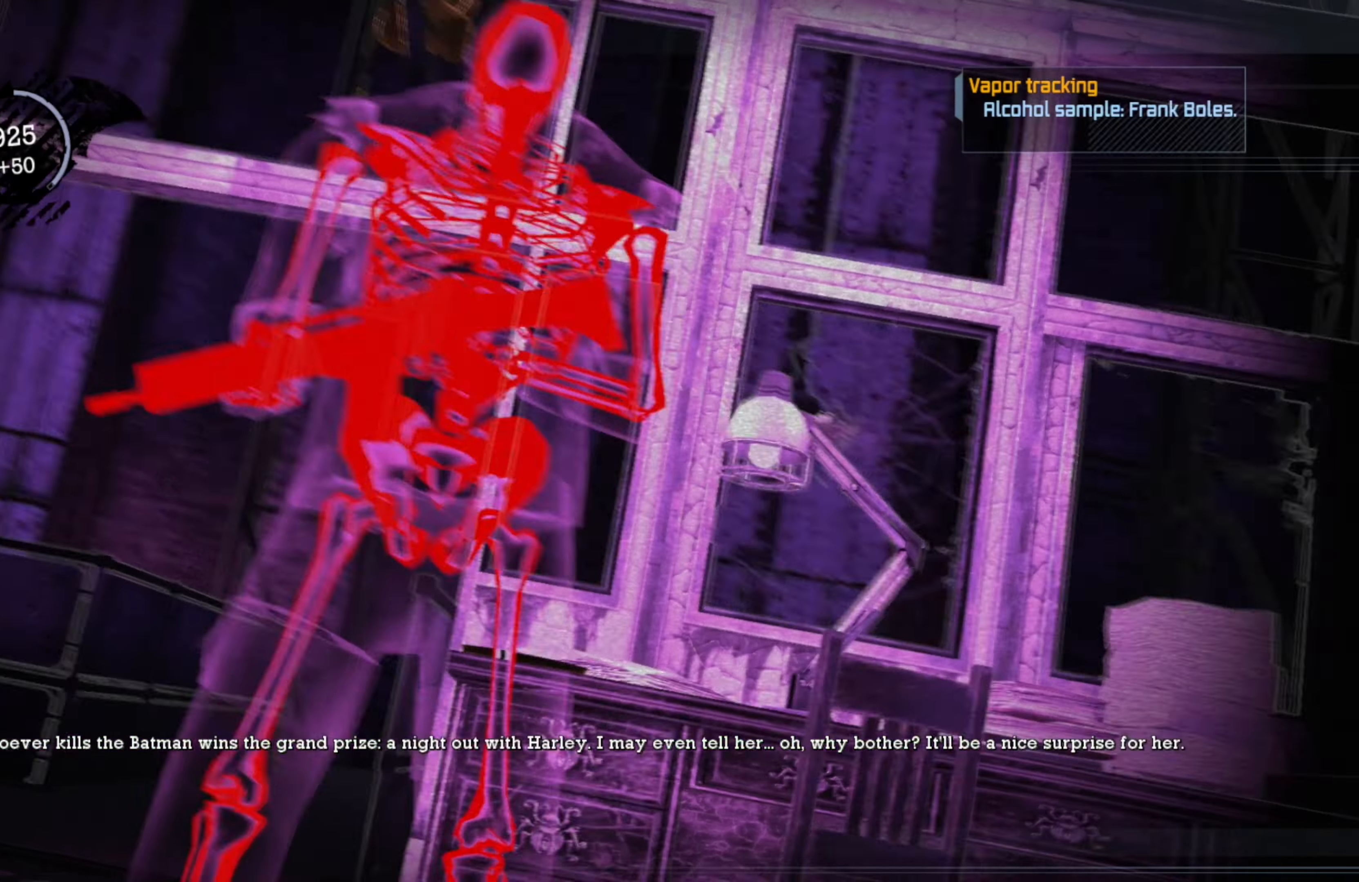
{"buttons": [], "left_stick": "center", "right_stick": "center", "events": [[460, "R2", "up"]]}
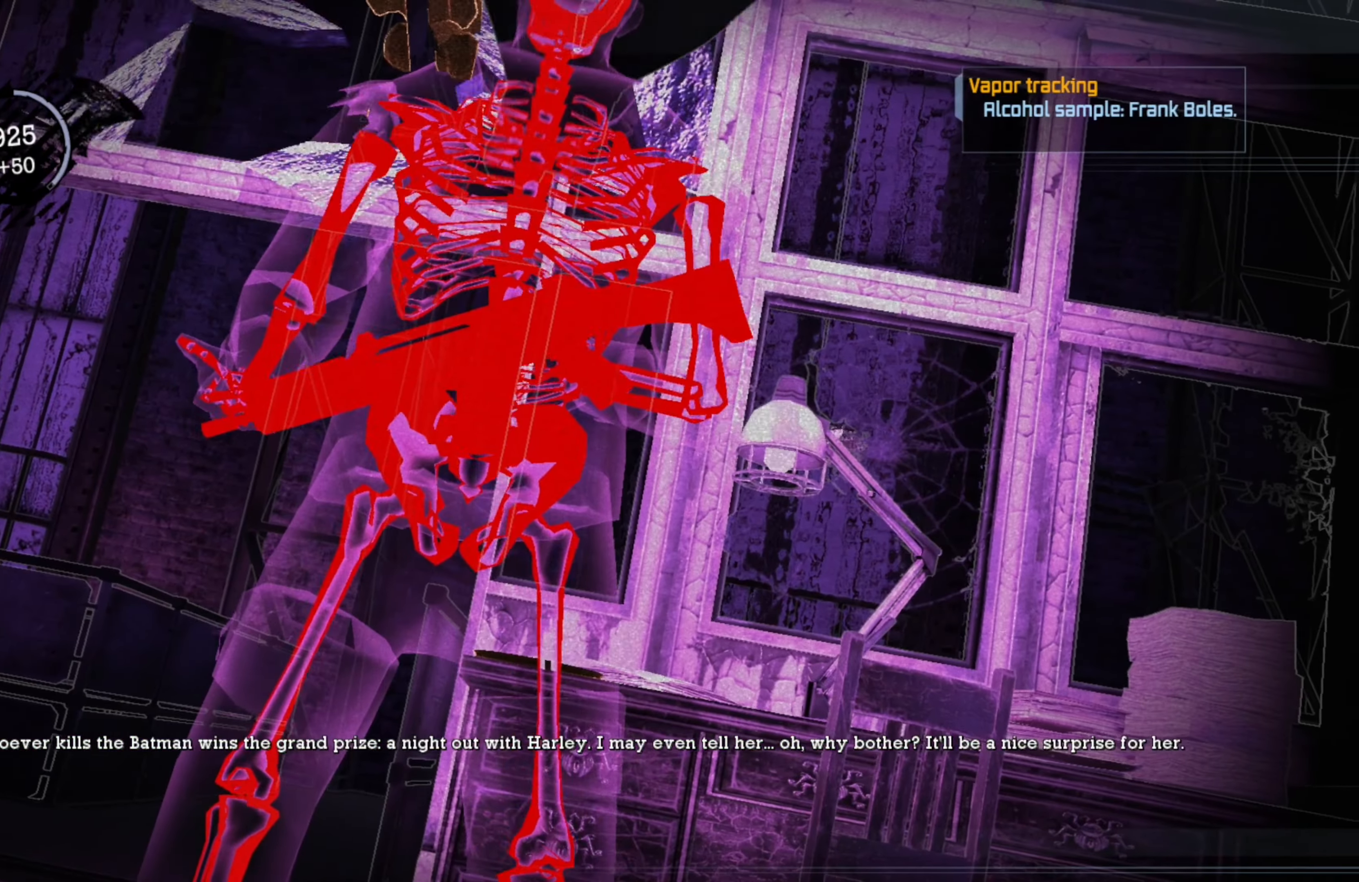
{"buttons": [], "left_stick": "center", "right_stick": "center", "events": []}
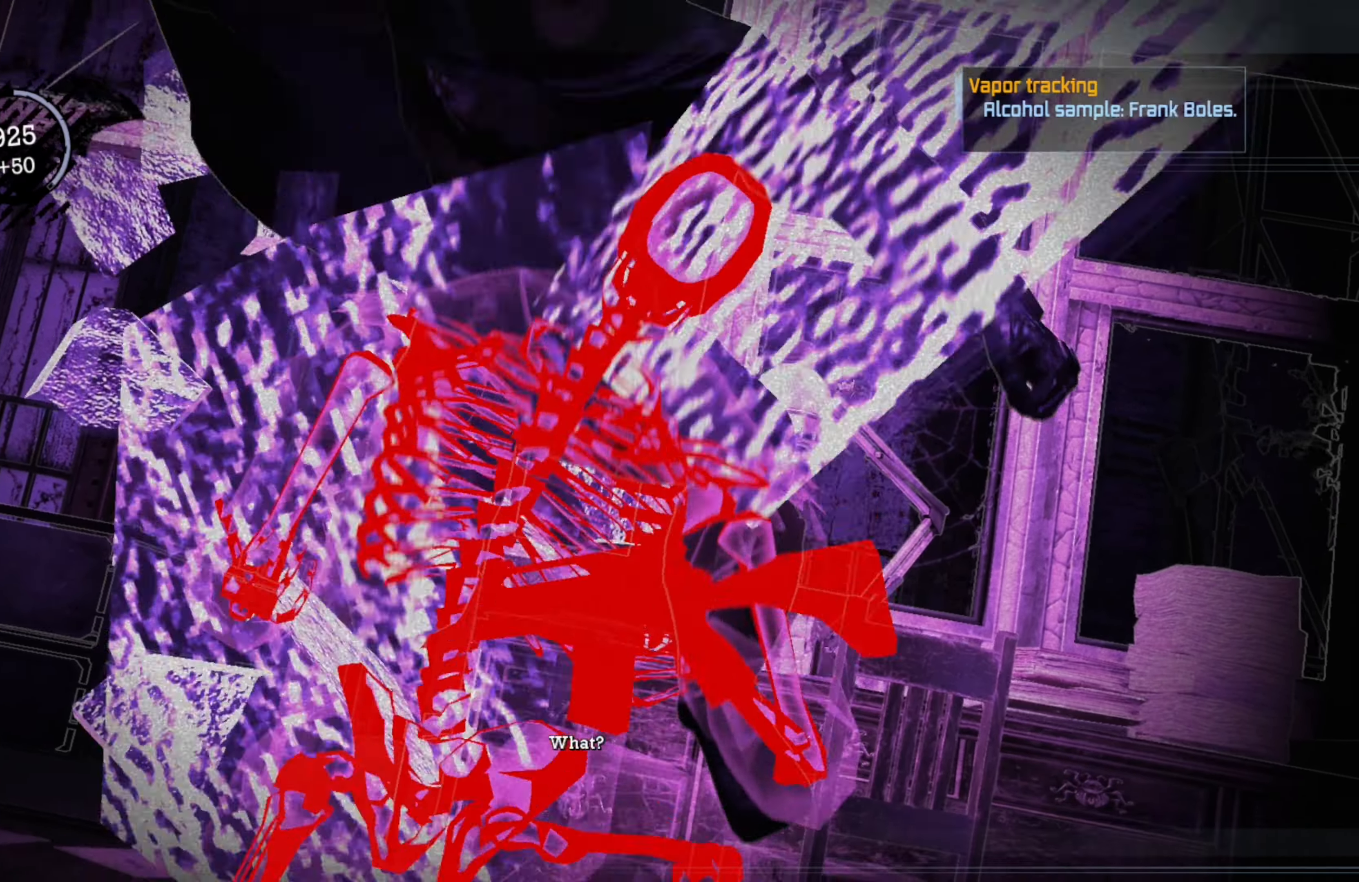
{"buttons": [], "left_stick": "center", "right_stick": "center", "events": []}
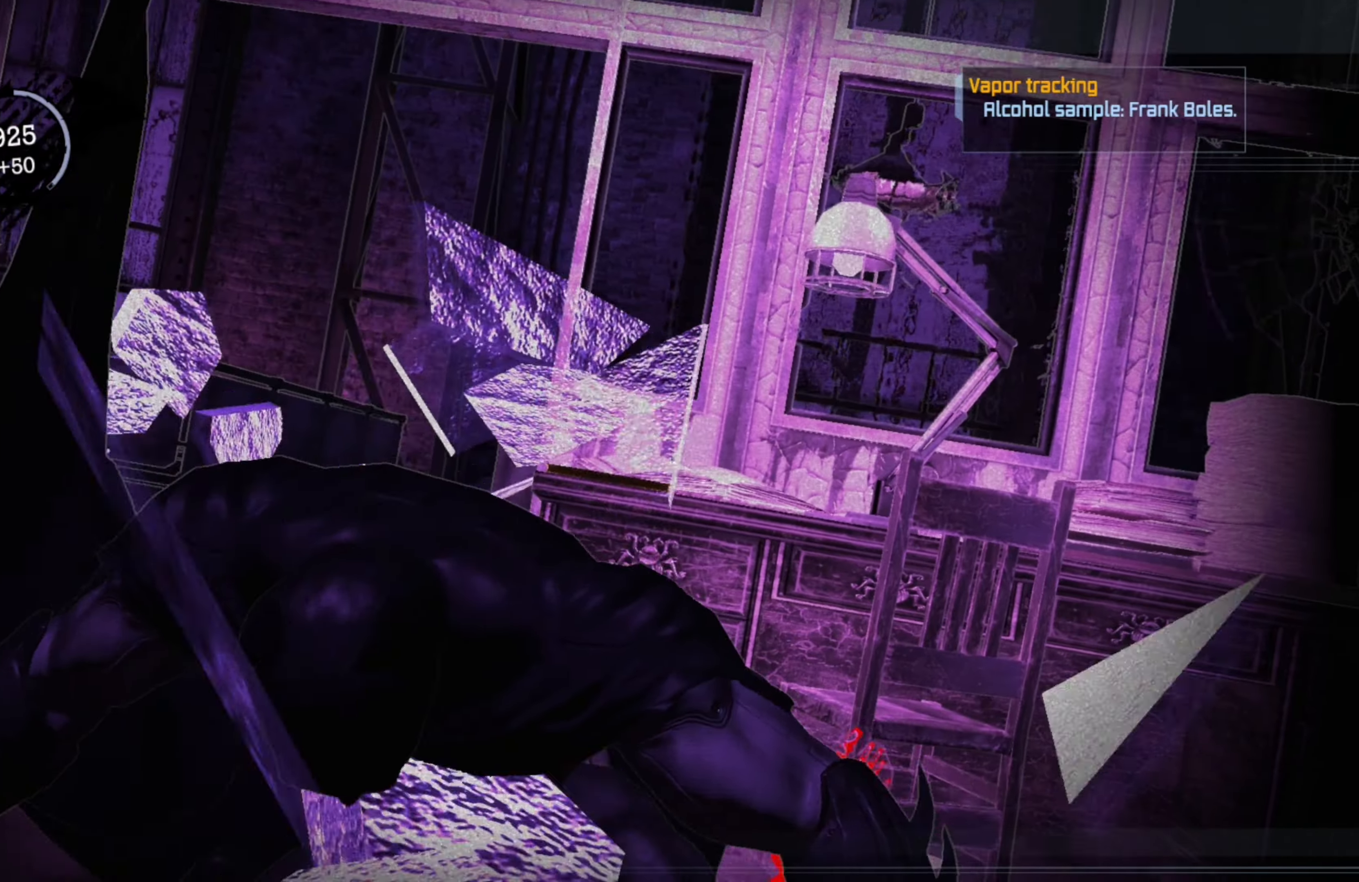
{"buttons": [], "left_stick": "center", "right_stick": "center", "events": []}
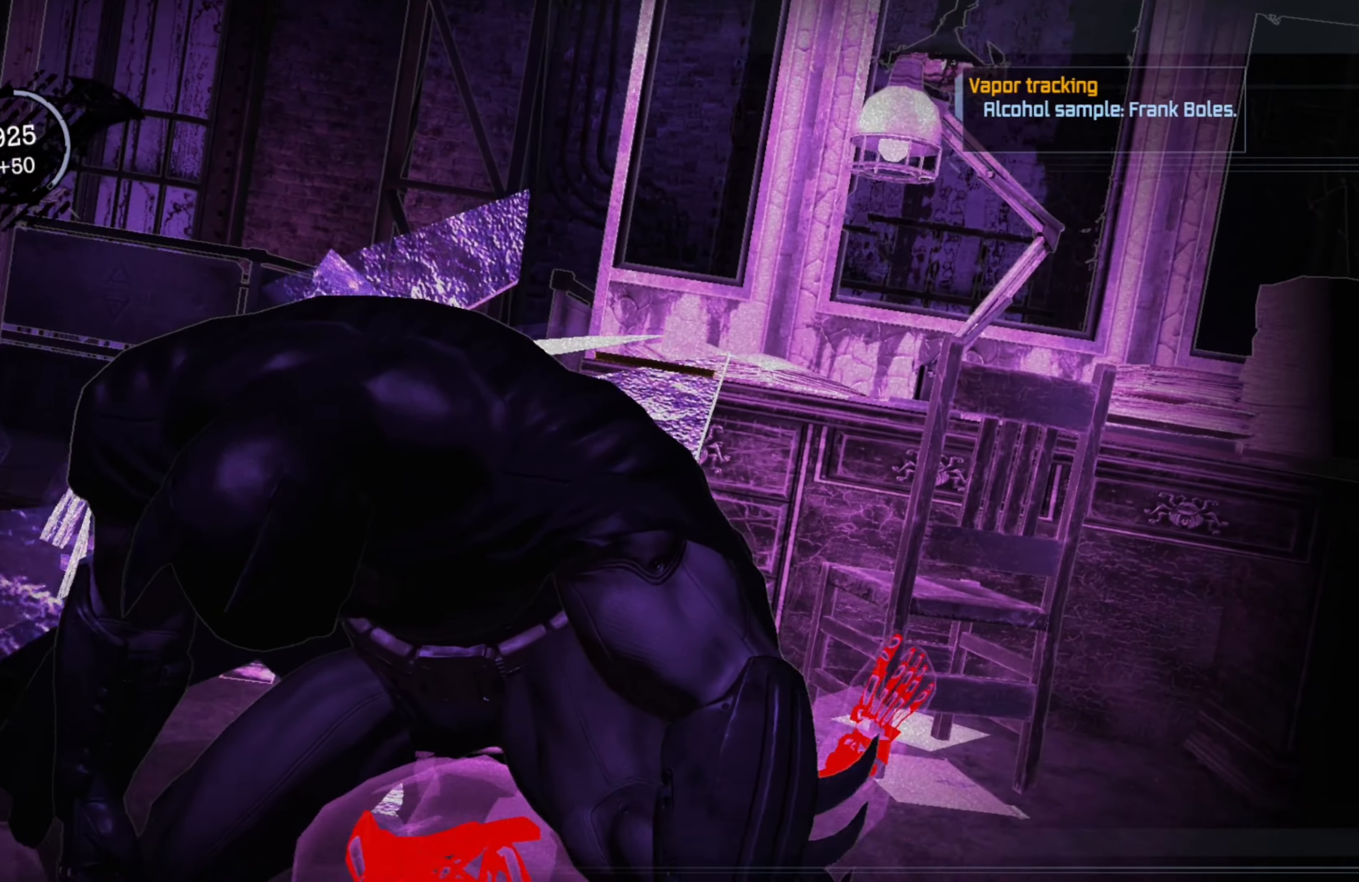
{"buttons": [], "left_stick": "center", "right_stick": "center", "events": []}
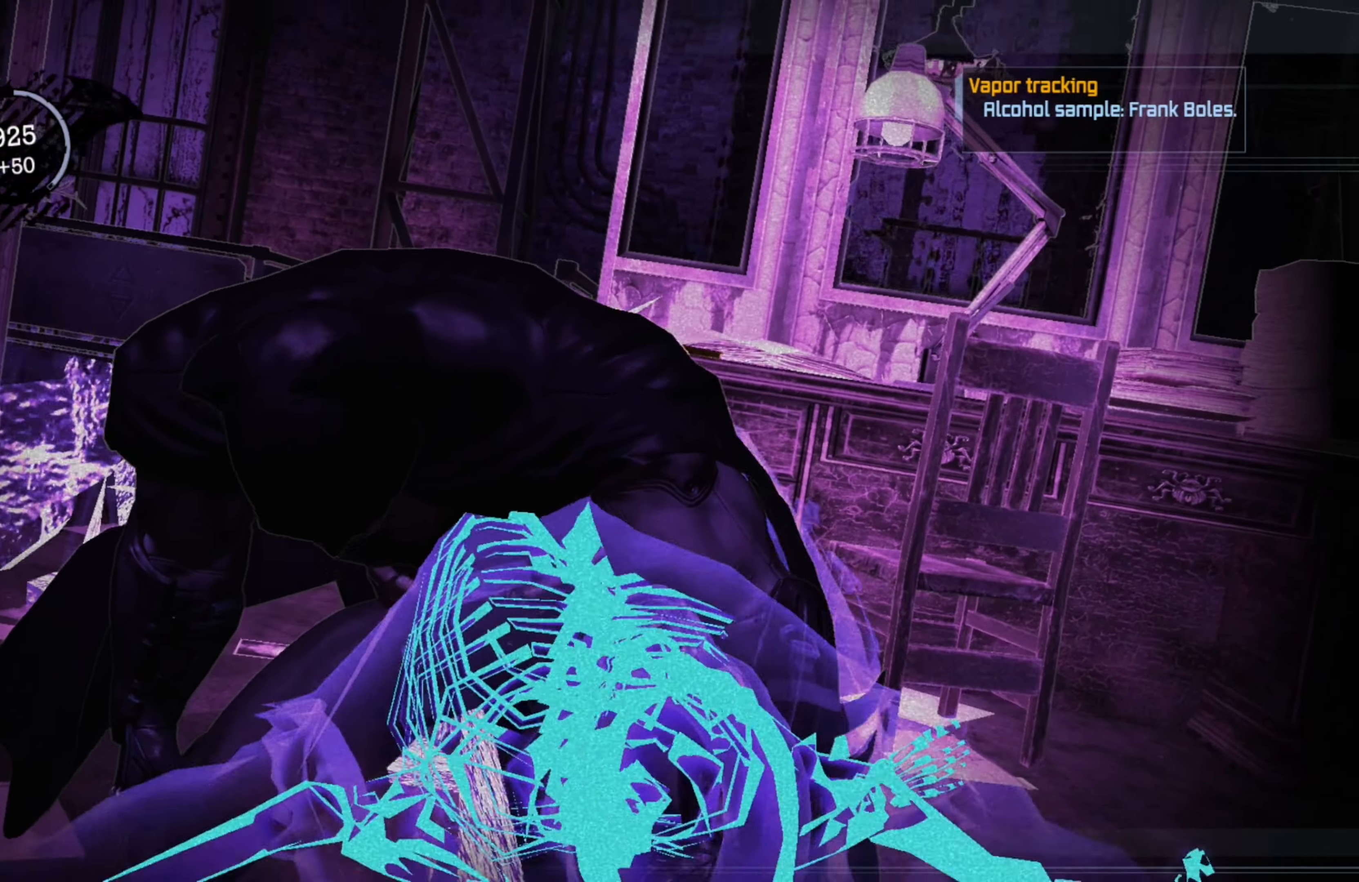
{"buttons": [], "left_stick": "center", "right_stick": "center", "events": []}
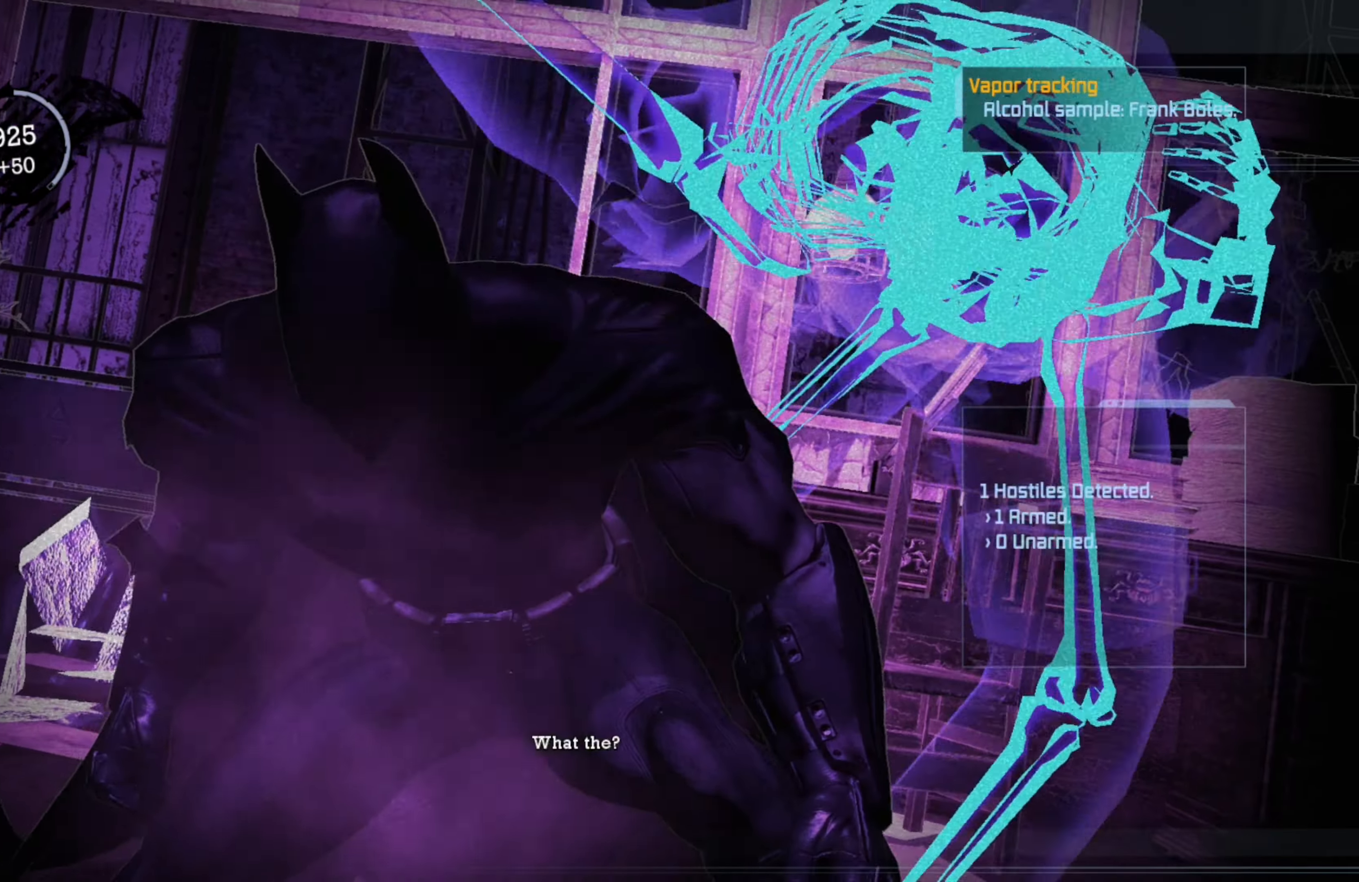
{"buttons": [], "left_stick": "center", "right_stick": "center", "events": []}
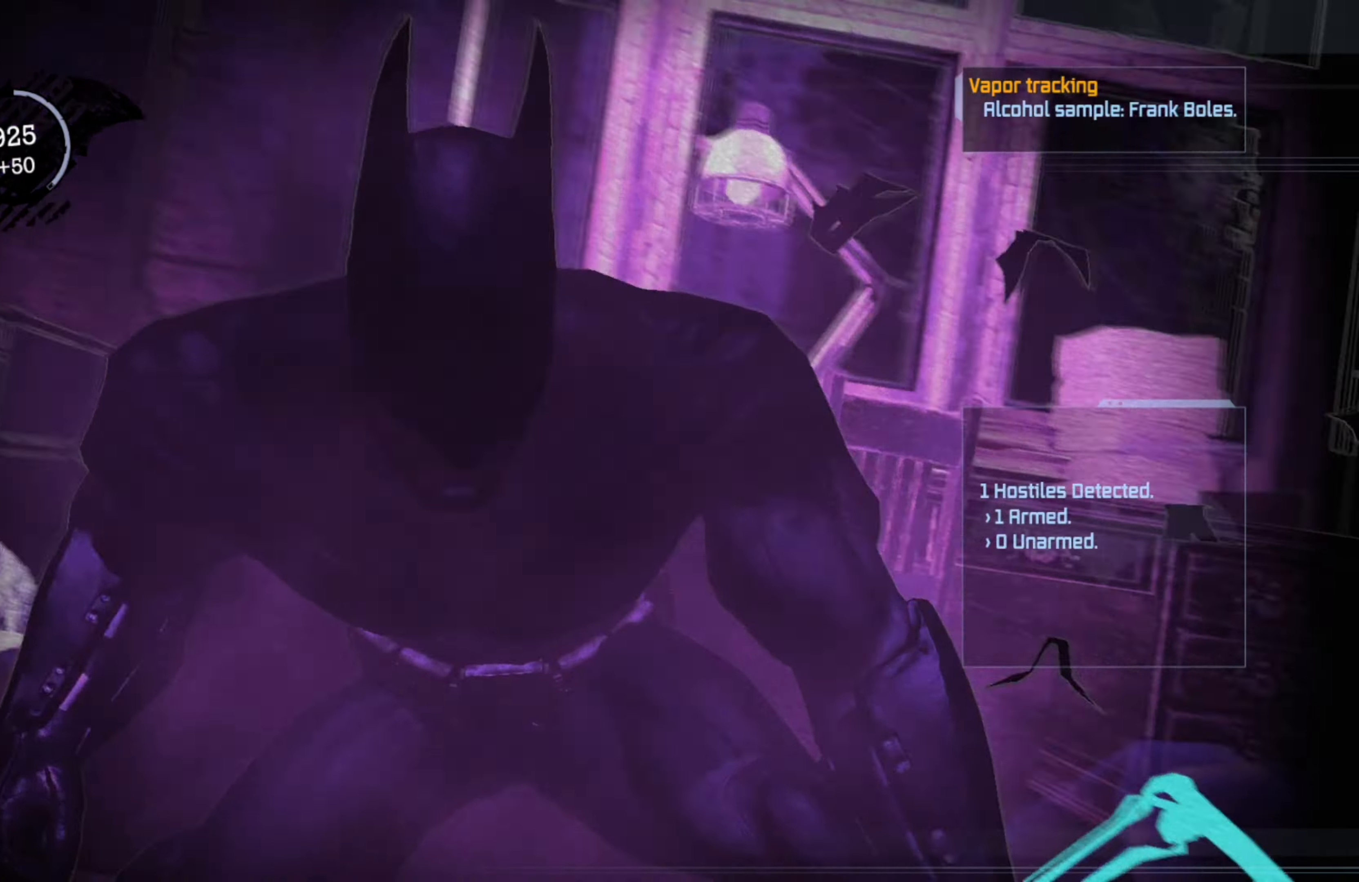
{"buttons": [], "left_stick": "center", "right_stick": "center", "events": [[80, "right_stick", "up"], [460, "right_stick", "center"]]}
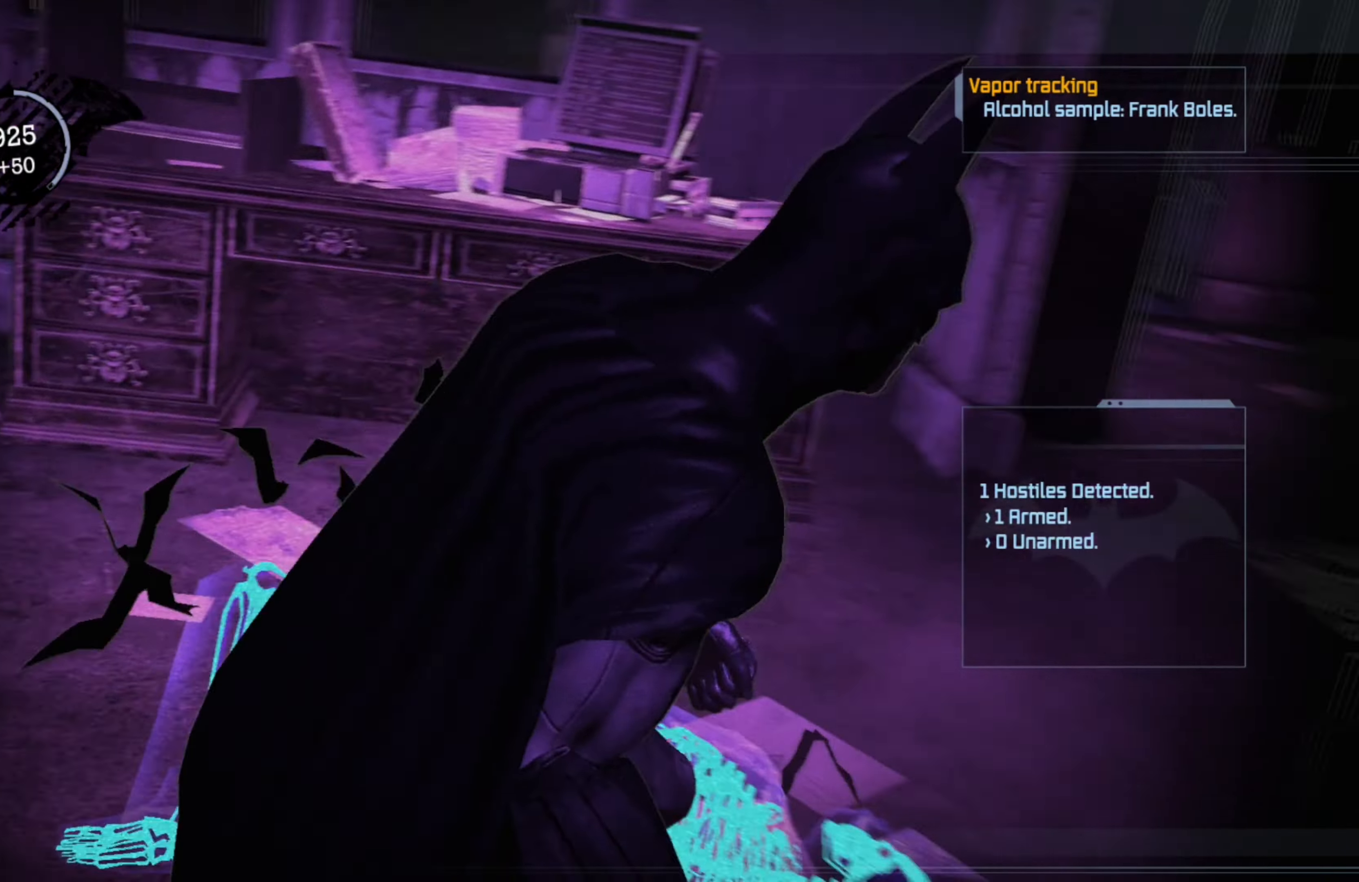
{"buttons": [], "left_stick": "center", "right_stick": "up", "events": [[180, "right_stick", "up"]]}
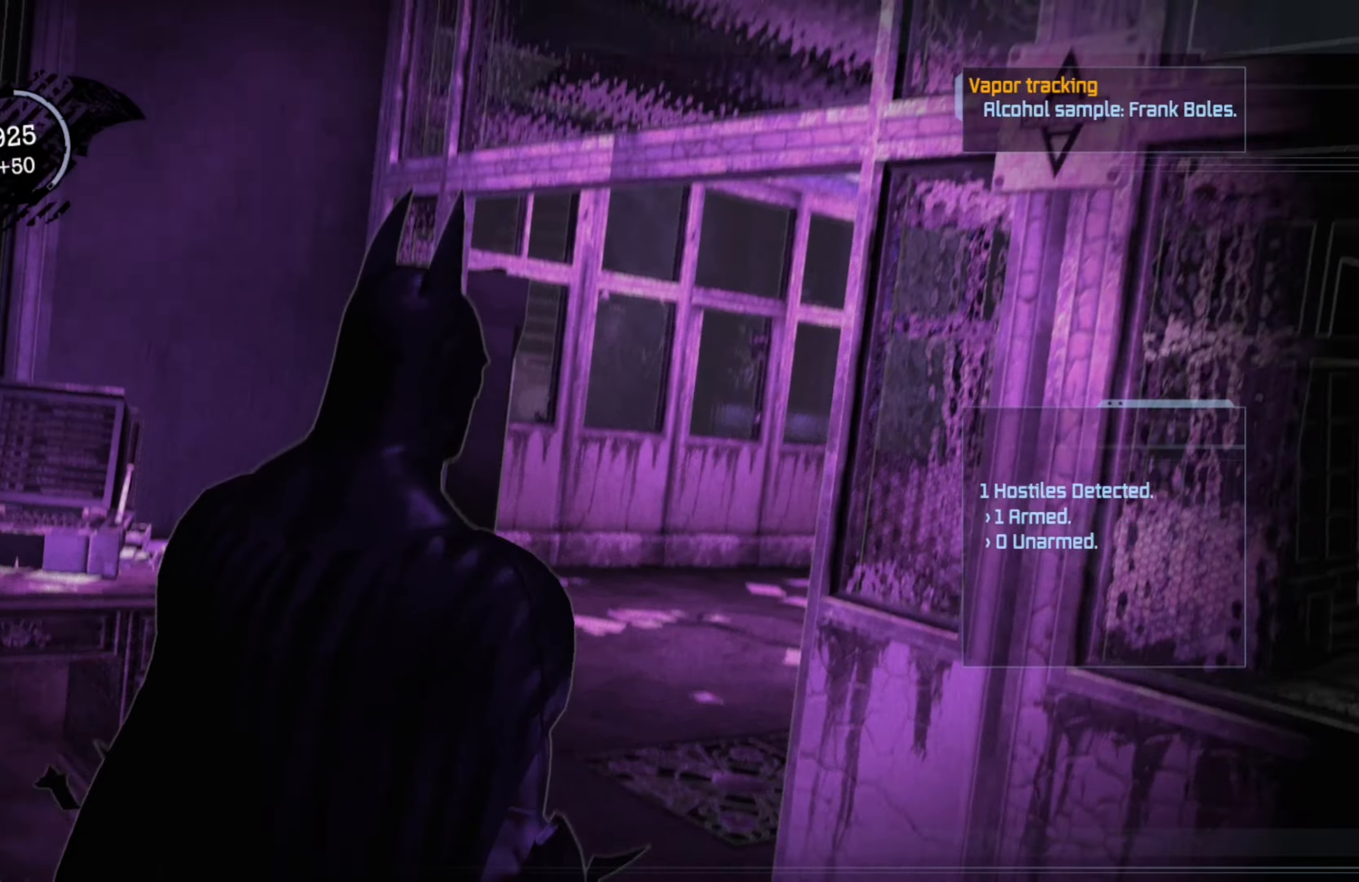
{"buttons": [], "left_stick": "center", "right_stick": "left", "events": [[360, "right_stick", "left"]]}